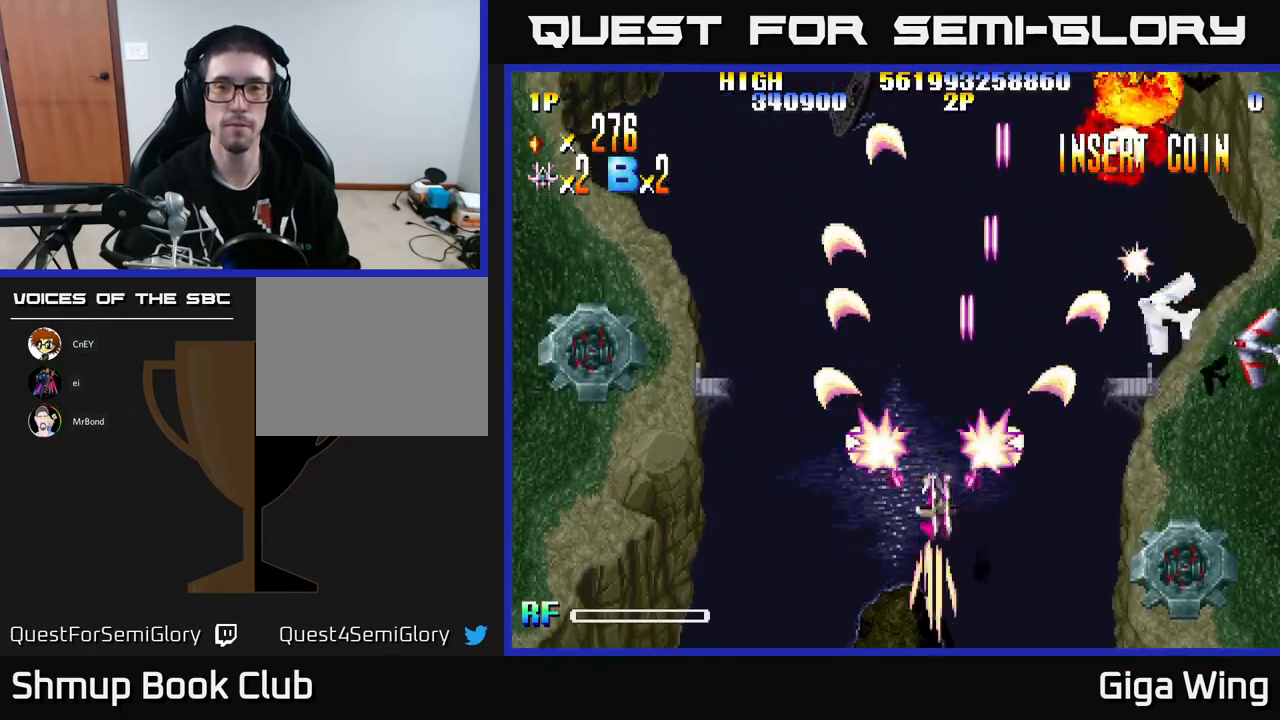
Gameplay with a controller (Xbox layout); each line is a JSON object with the inputs held at the frame after it. "events" lists button and stick changes between this image and that frame as [ms after this image, input, new state], when the widget could be followed in between. Not read: right_stick.
{"buttons": ["R2", "DPAD_RIGHT"], "left_stick": "center", "events": [[50, "DPAD_DOWN", "up"]]}
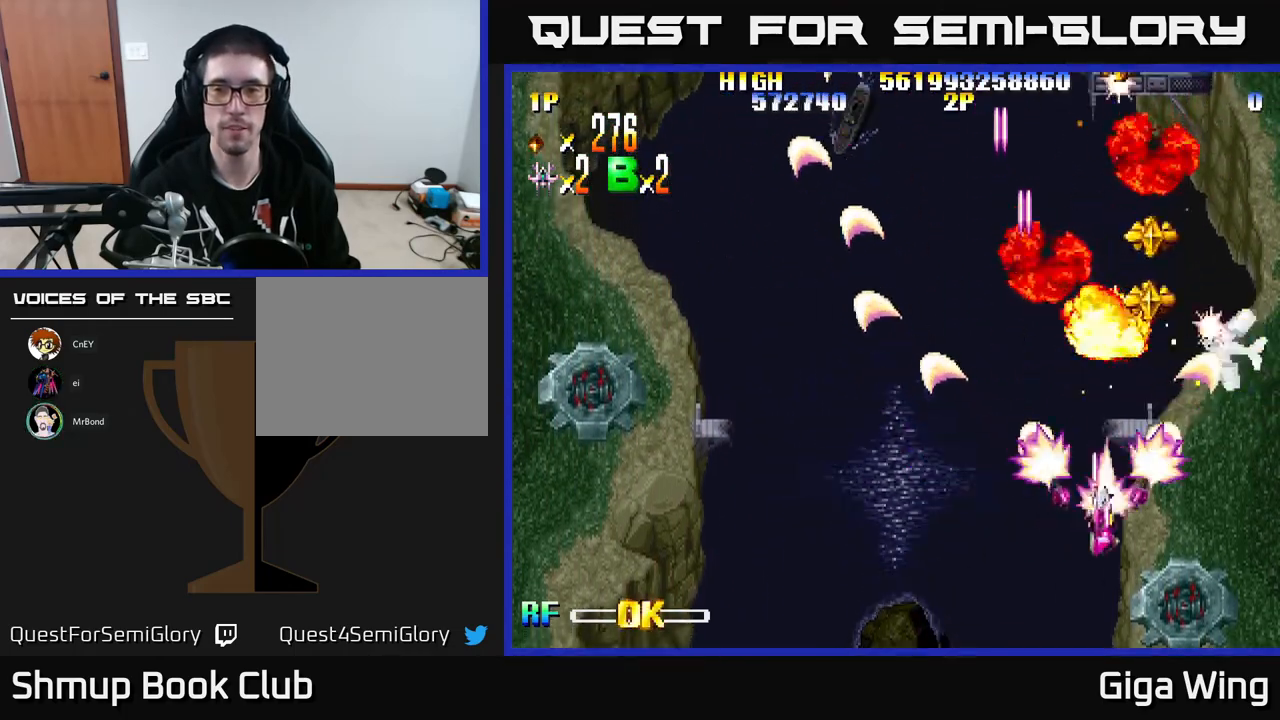
{"buttons": ["R2", "DPAD_UP", "DPAD_LEFT"], "left_stick": "center", "events": [[333, "DPAD_RIGHT", "up"], [367, "DPAD_UP", "down"], [383, "DPAD_LEFT", "down"]]}
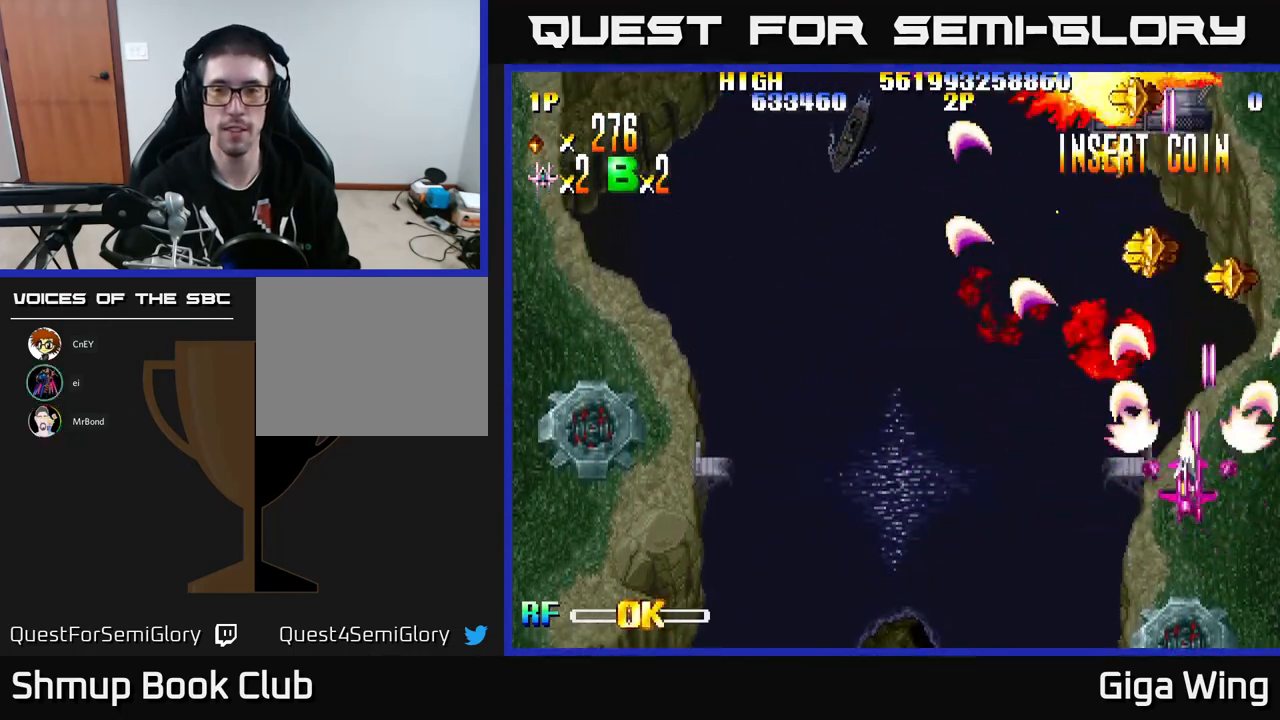
{"buttons": ["R2", "DPAD_UP", "DPAD_LEFT"], "left_stick": "center", "events": [[200, "DPAD_LEFT", "up"], [433, "DPAD_LEFT", "down"]]}
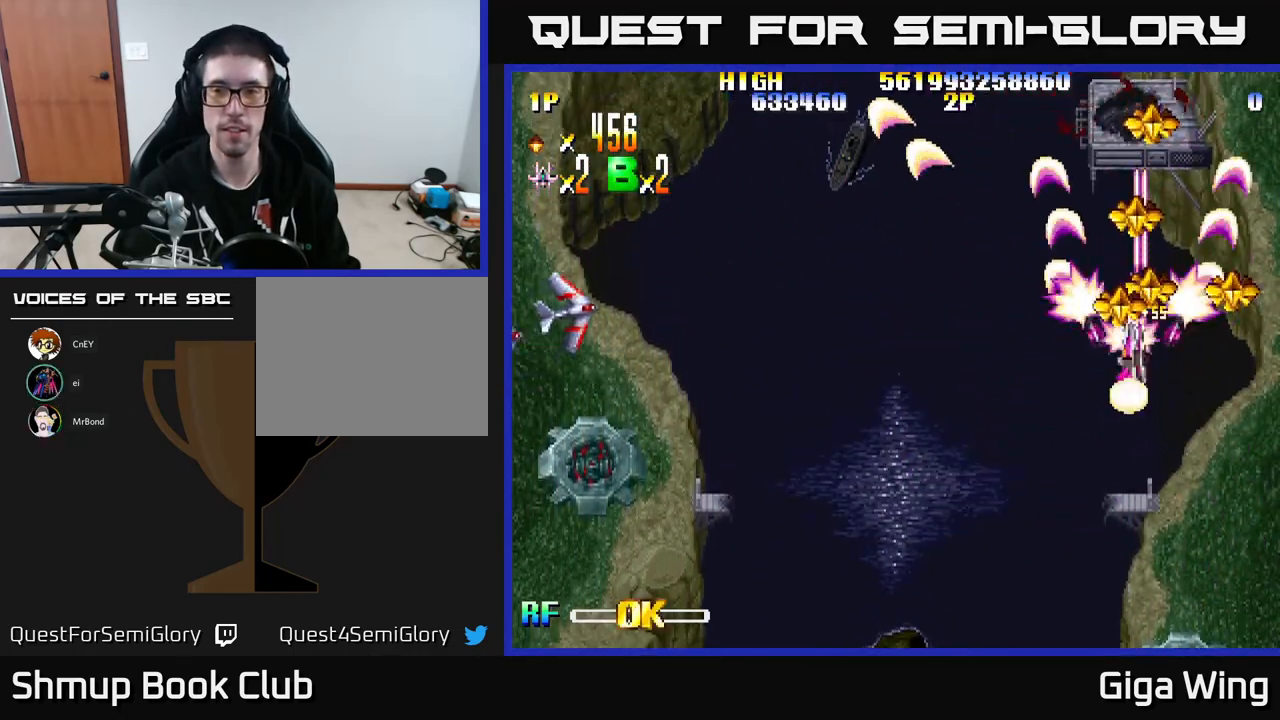
{"buttons": ["R2", "DPAD_LEFT"], "left_stick": "center", "events": [[67, "DPAD_LEFT", "up"], [67, "DPAD_UP", "up"], [83, "DPAD_RIGHT", "down"], [233, "DPAD_DOWN", "down"], [417, "DPAD_RIGHT", "up"], [433, "DPAD_DOWN", "up"], [450, "DPAD_LEFT", "down"]]}
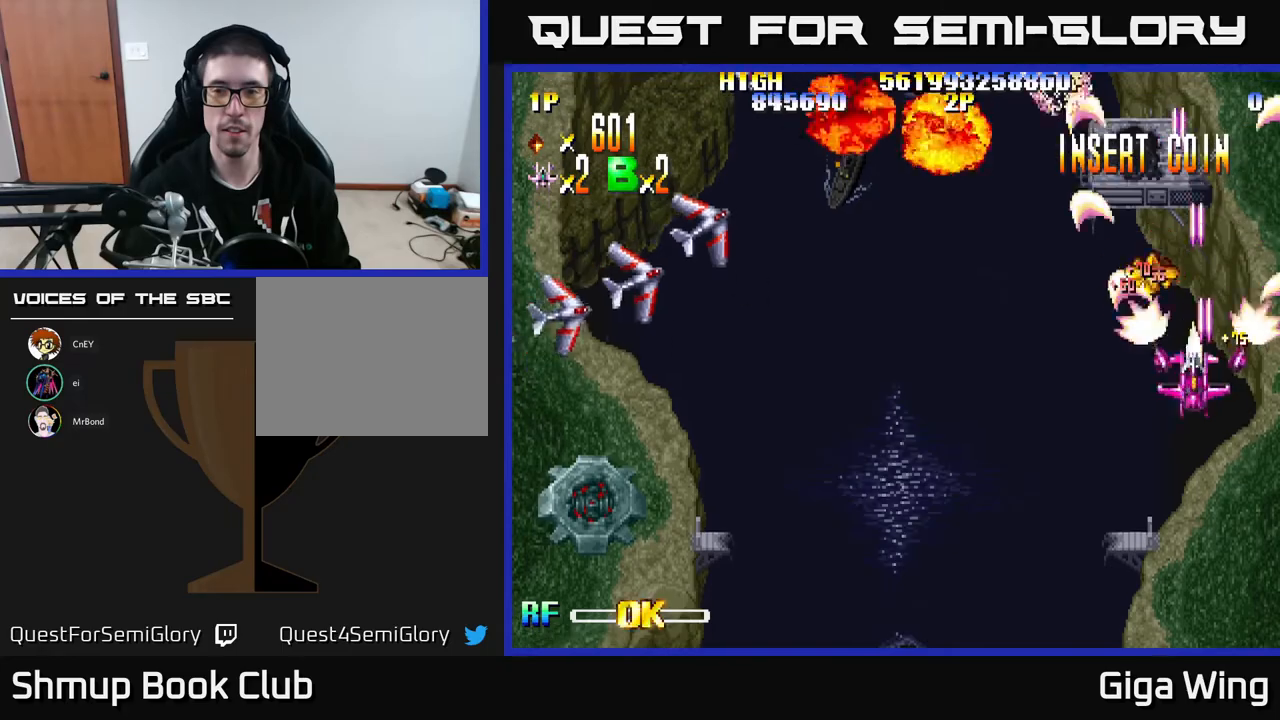
{"buttons": ["R2", "DPAD_LEFT"], "left_stick": "center", "events": [[33, "DPAD_UP", "down"], [67, "DPAD_LEFT", "up"], [133, "DPAD_LEFT", "down"], [200, "DPAD_UP", "up"]]}
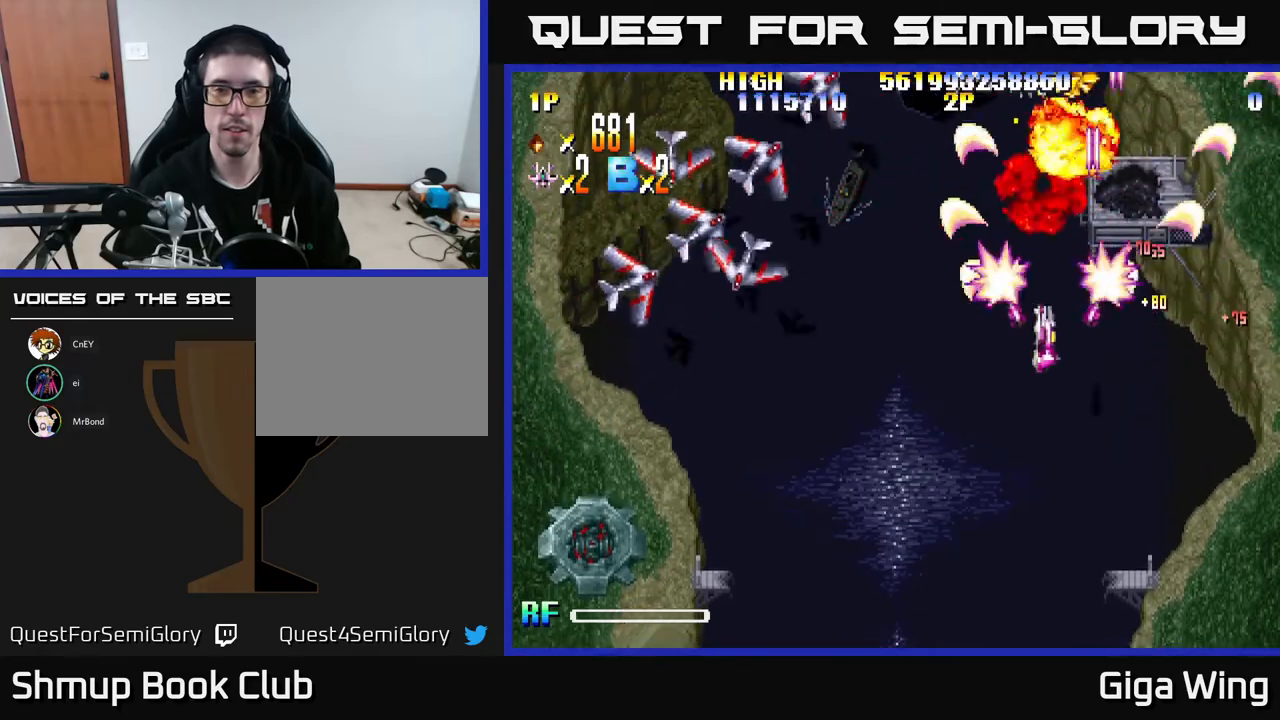
{"buttons": ["R2", "DPAD_DOWN", "DPAD_LEFT"], "left_stick": "center", "events": [[167, "DPAD_DOWN", "down"]]}
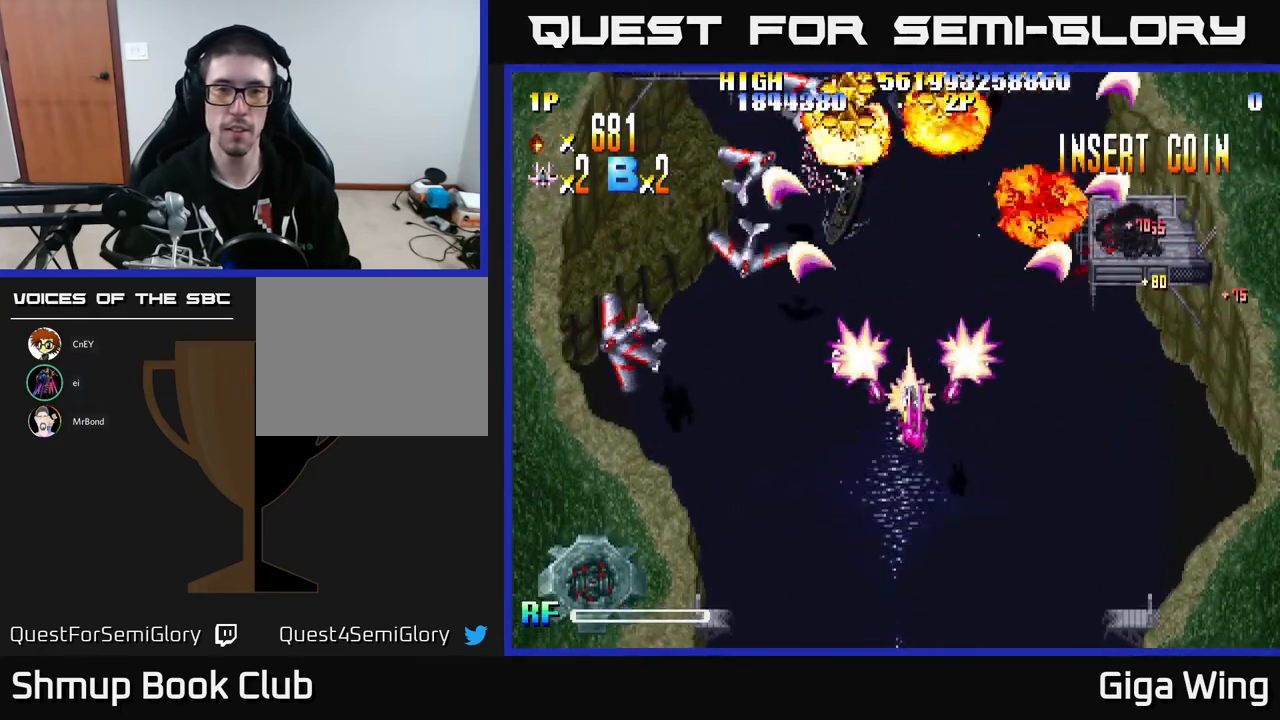
{"buttons": ["R2", "DPAD_DOWN", "DPAD_LEFT"], "left_stick": "center", "events": []}
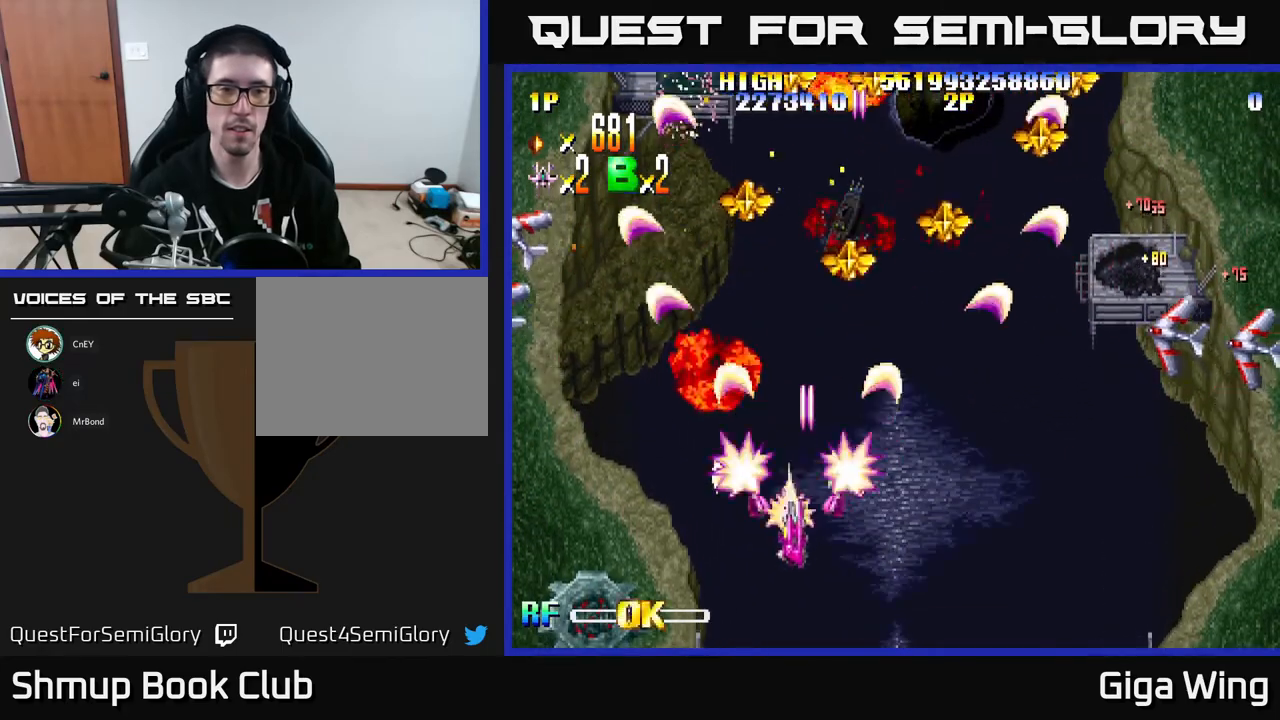
{"buttons": ["R2", "DPAD_UP", "DPAD_LEFT"], "left_stick": "center", "events": [[117, "DPAD_DOWN", "up"], [133, "DPAD_LEFT", "up"], [167, "DPAD_RIGHT", "down"], [183, "DPAD_UP", "down"], [450, "DPAD_RIGHT", "up"], [500, "DPAD_LEFT", "down"]]}
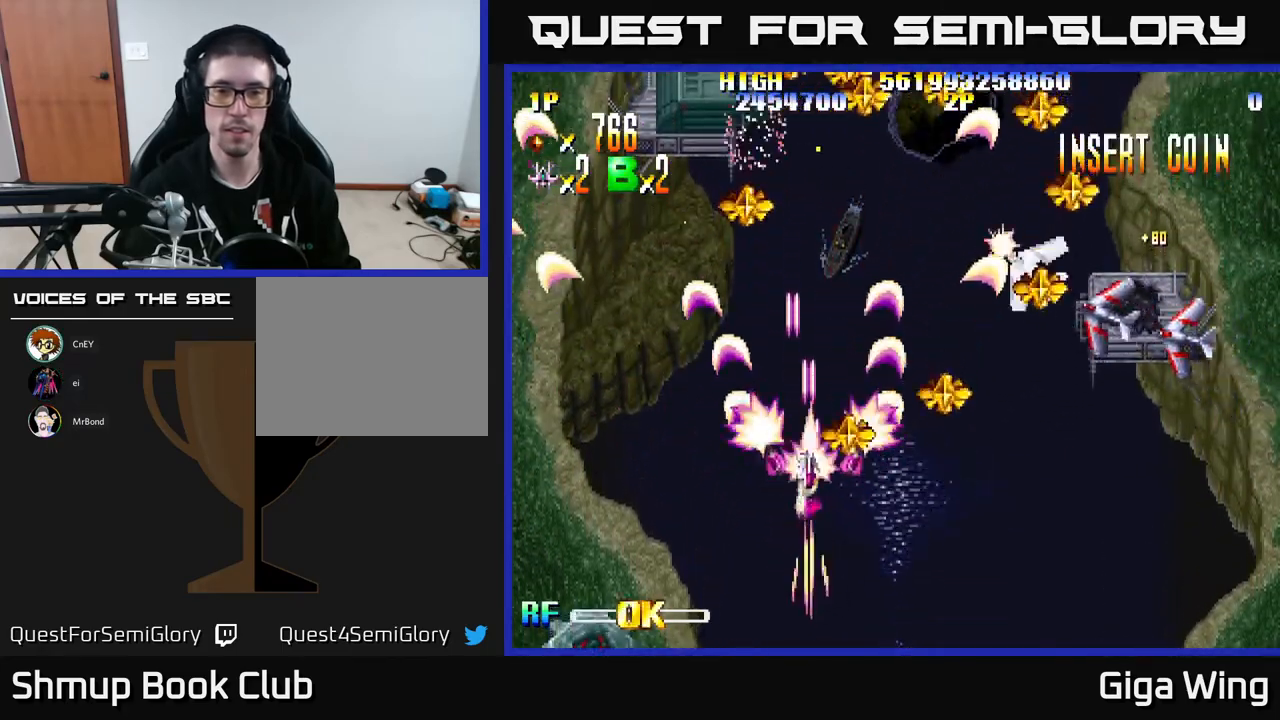
{"buttons": ["R2", "DPAD_DOWN", "DPAD_RIGHT"], "left_stick": "center", "events": [[17, "DPAD_UP", "up"], [67, "DPAD_LEFT", "up"], [83, "DPAD_DOWN", "down"], [100, "DPAD_RIGHT", "down"]]}
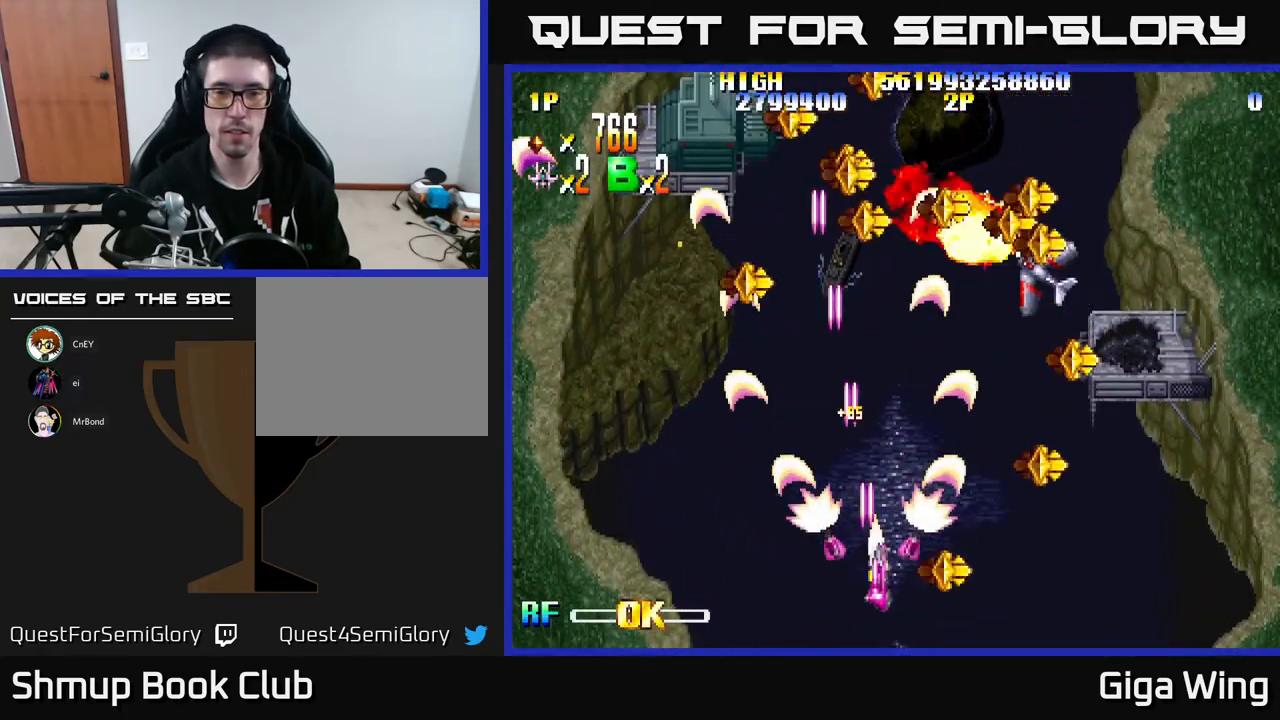
{"buttons": ["R2", "DPAD_RIGHT"], "left_stick": "center", "events": [[67, "DPAD_DOWN", "up"]]}
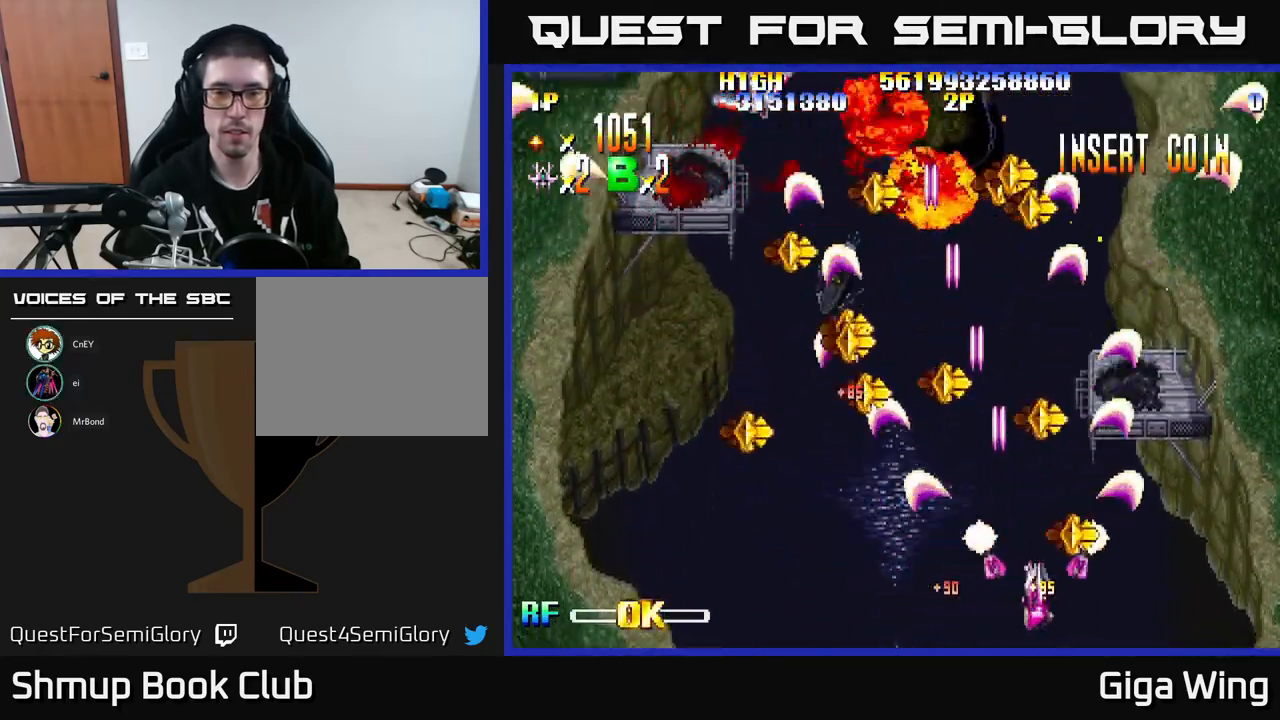
{"buttons": ["R2", "DPAD_DOWN", "DPAD_LEFT"], "left_stick": "center", "events": [[67, "DPAD_RIGHT", "up"], [117, "DPAD_LEFT", "down"], [167, "DPAD_UP", "down"], [300, "DPAD_UP", "up"], [367, "DPAD_DOWN", "down"]]}
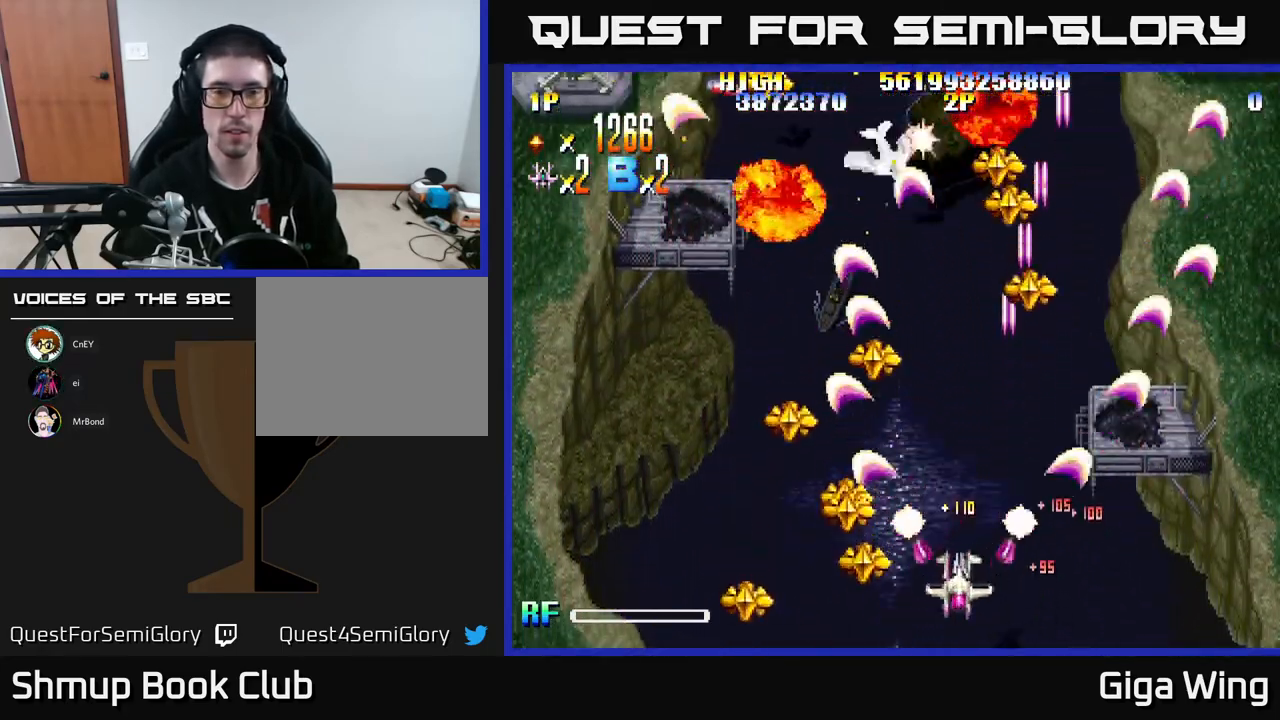
{"buttons": ["R2", "DPAD_UP", "DPAD_RIGHT"], "left_stick": "center", "events": [[133, "DPAD_DOWN", "up"], [283, "DPAD_UP", "down"], [317, "DPAD_LEFT", "up"], [367, "DPAD_RIGHT", "down"]]}
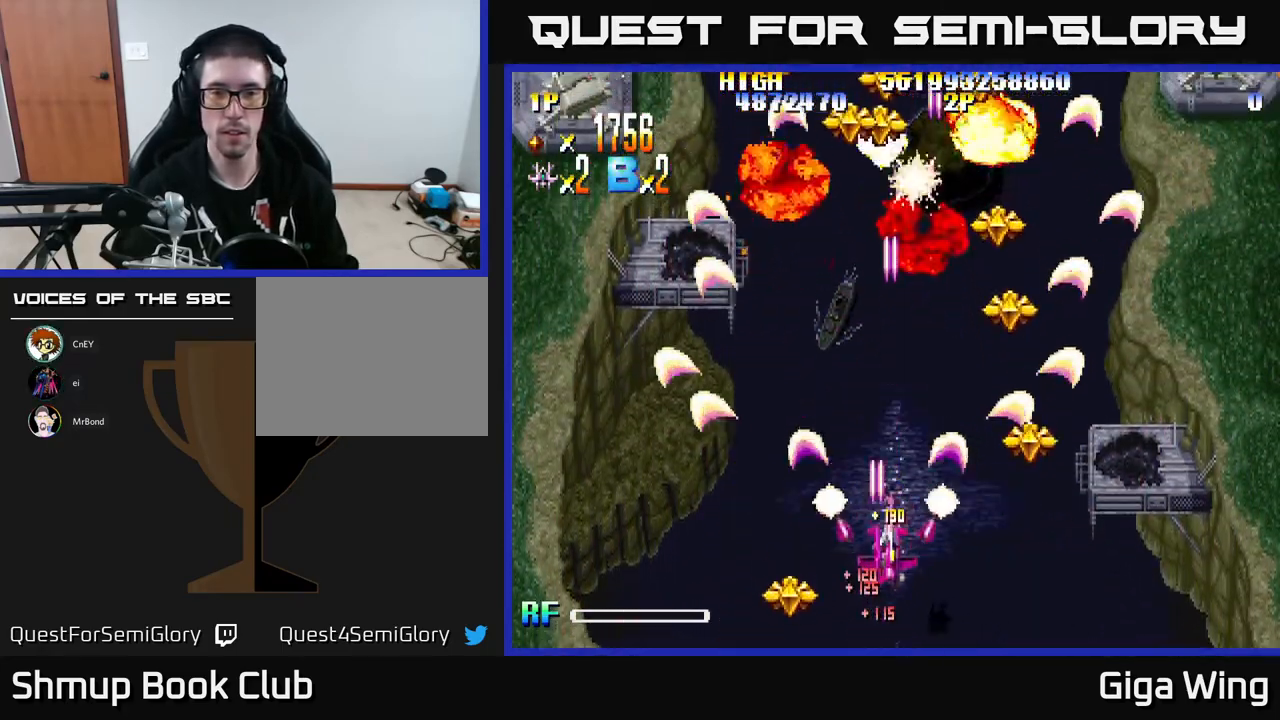
{"buttons": ["R2", "DPAD_UP", "DPAD_LEFT"], "left_stick": "center", "events": [[33, "DPAD_UP", "up"], [433, "DPAD_RIGHT", "up"], [433, "DPAD_UP", "down"], [500, "DPAD_LEFT", "down"]]}
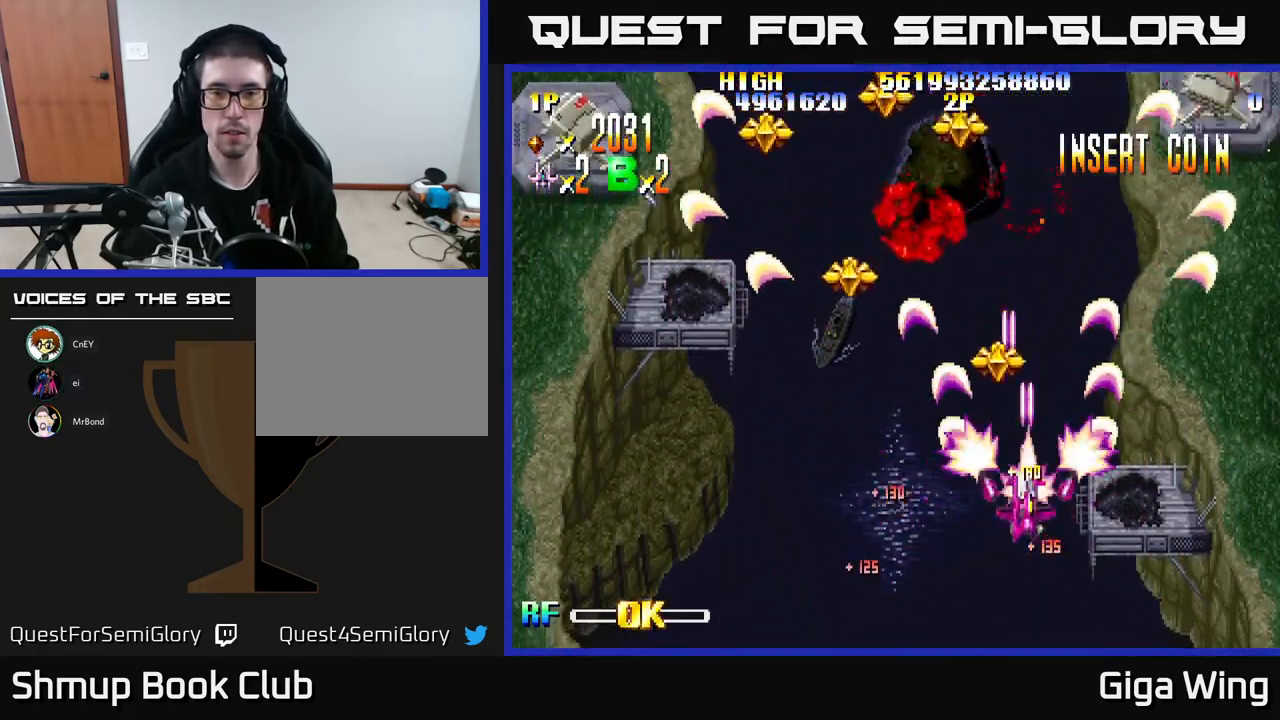
{"buttons": ["R2", "DPAD_DOWN", "DPAD_LEFT"], "left_stick": "center", "events": [[317, "DPAD_UP", "up"], [400, "DPAD_DOWN", "down"]]}
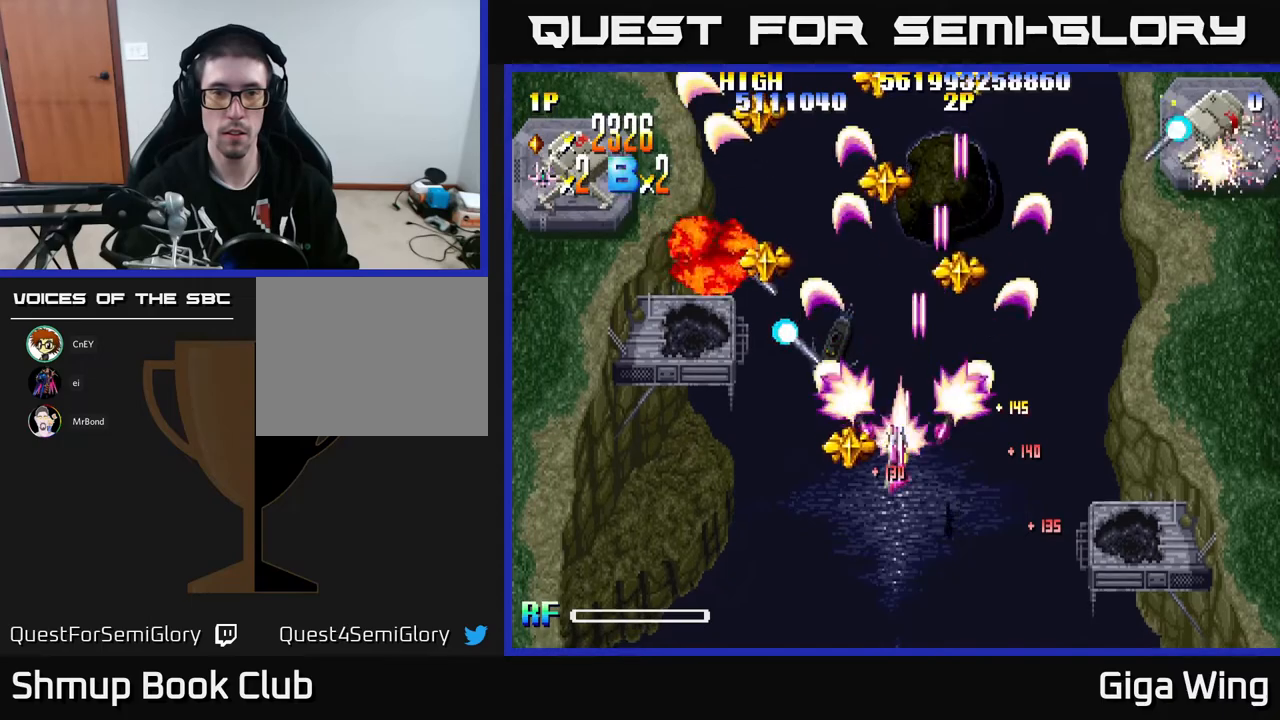
{"buttons": ["R2", "DPAD_UP", "DPAD_LEFT"], "left_stick": "center", "events": [[233, "DPAD_DOWN", "up"], [400, "DPAD_UP", "down"]]}
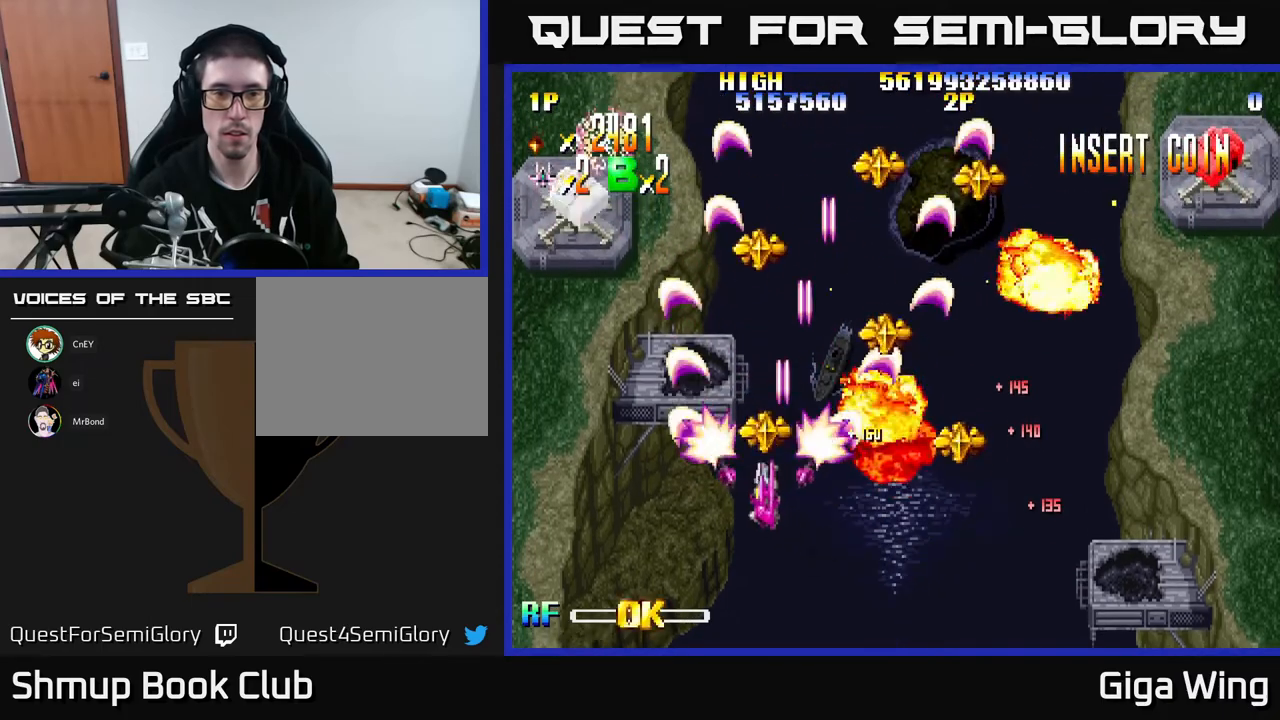
{"buttons": ["R2", "DPAD_UP", "DPAD_LEFT"], "left_stick": "center", "events": []}
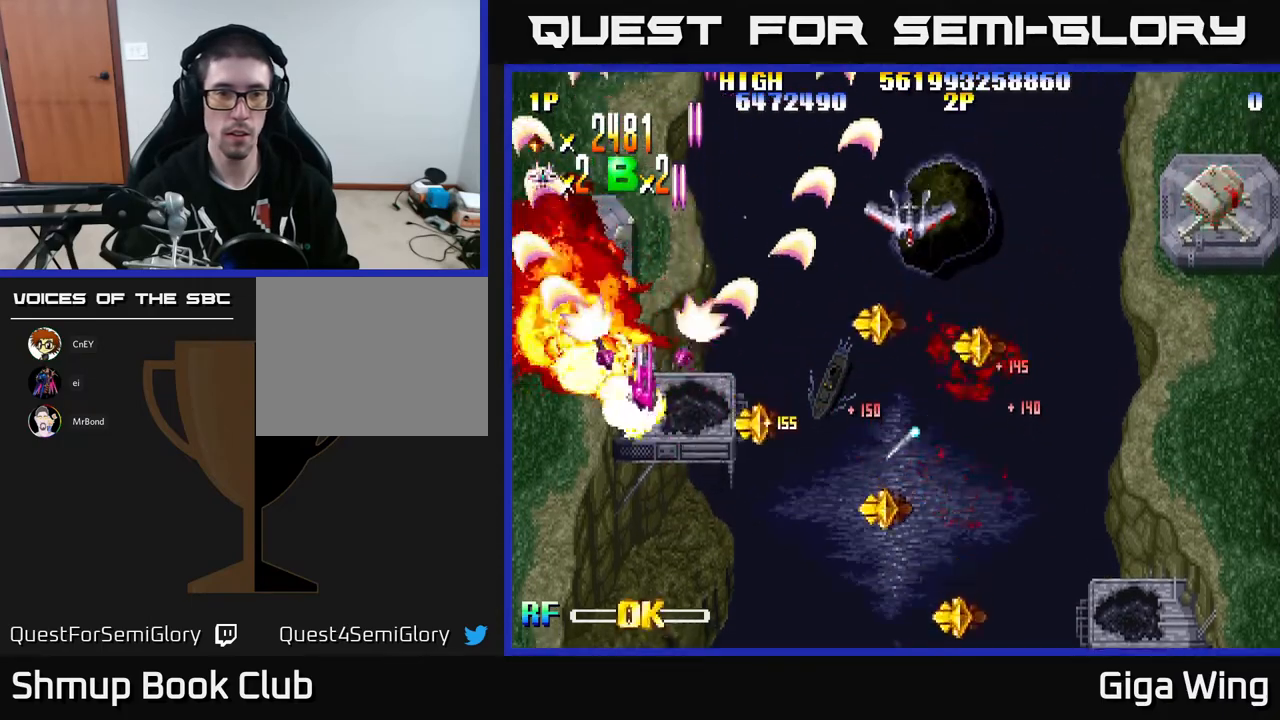
{"buttons": ["R2", "DPAD_DOWN", "DPAD_RIGHT"], "left_stick": "center", "events": [[133, "DPAD_LEFT", "up"], [167, "DPAD_RIGHT", "down"], [167, "DPAD_UP", "up"], [250, "DPAD_DOWN", "down"]]}
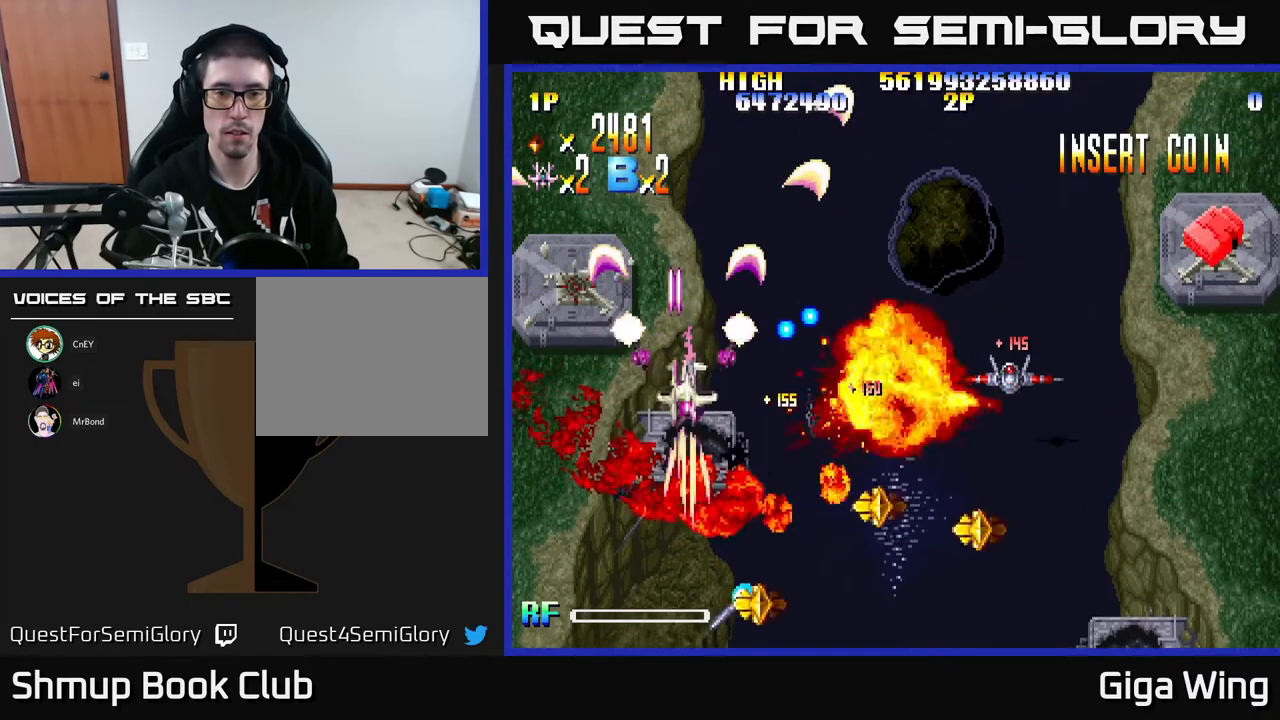
{"buttons": ["R2", "DPAD_DOWN", "DPAD_RIGHT"], "left_stick": "center", "events": []}
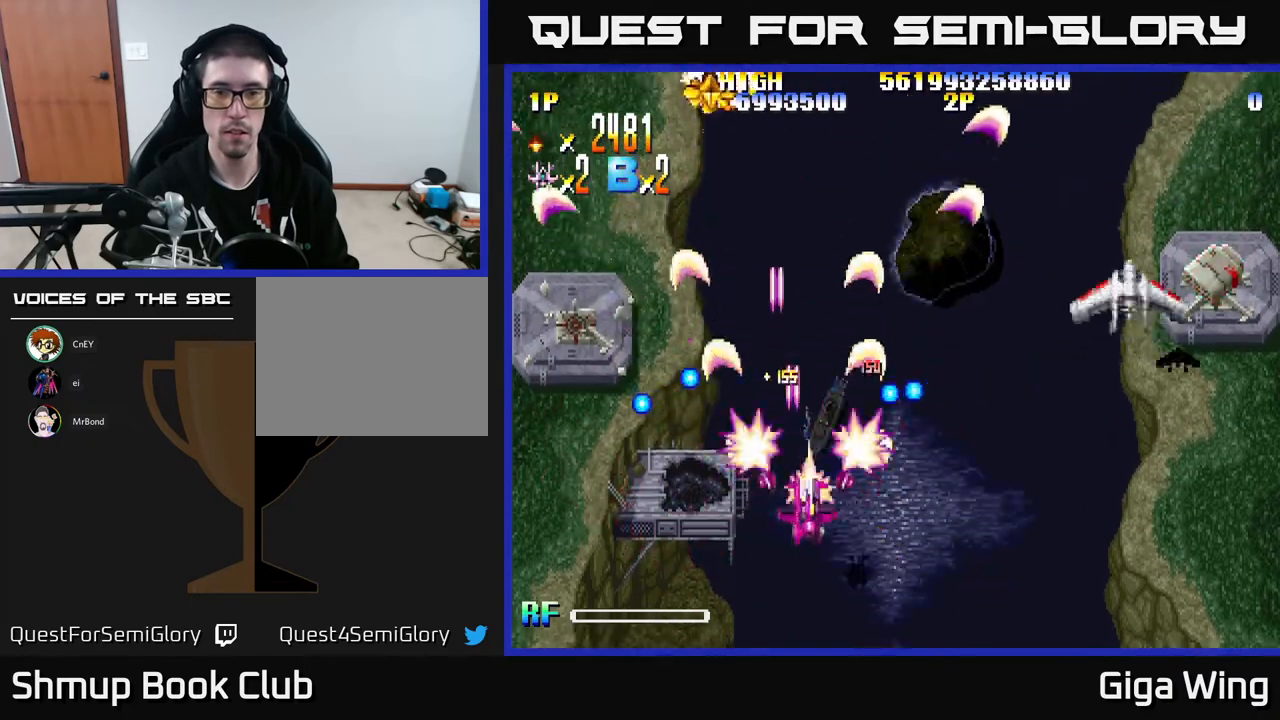
{"buttons": ["R2", "DPAD_RIGHT"], "left_stick": "center", "events": [[167, "DPAD_DOWN", "up"]]}
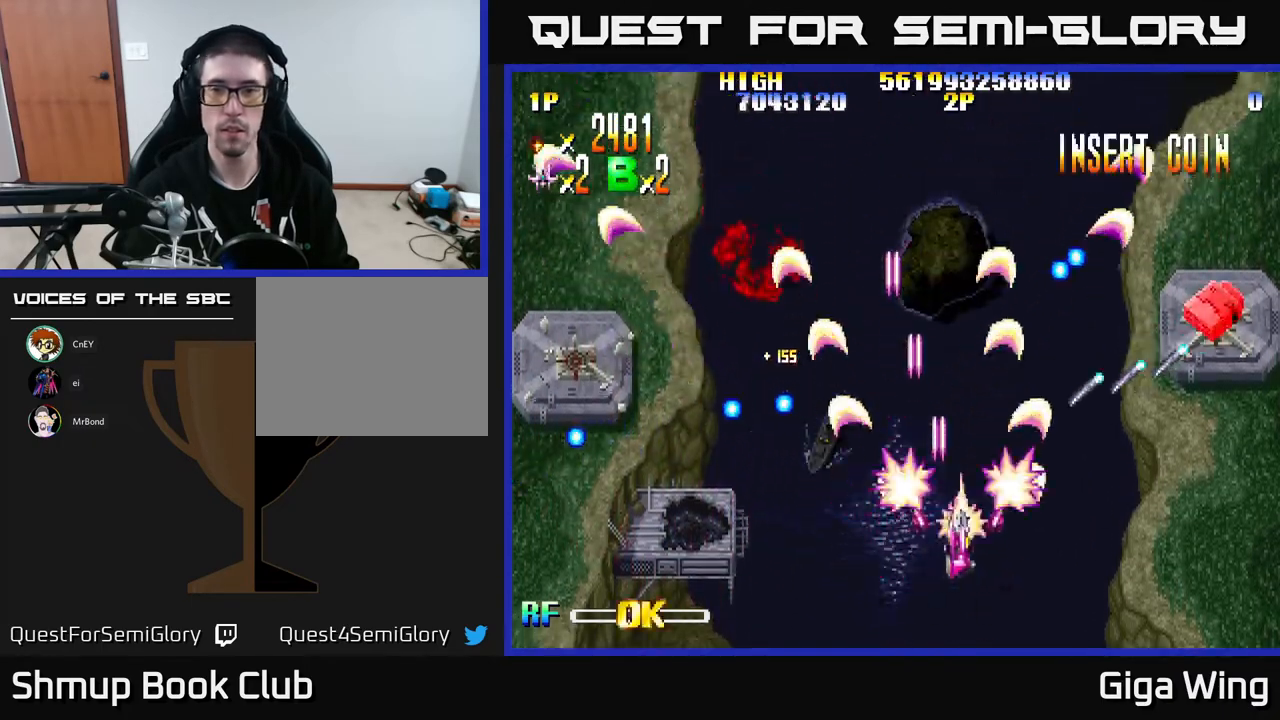
{"buttons": ["R2", "DPAD_RIGHT"], "left_stick": "center", "events": []}
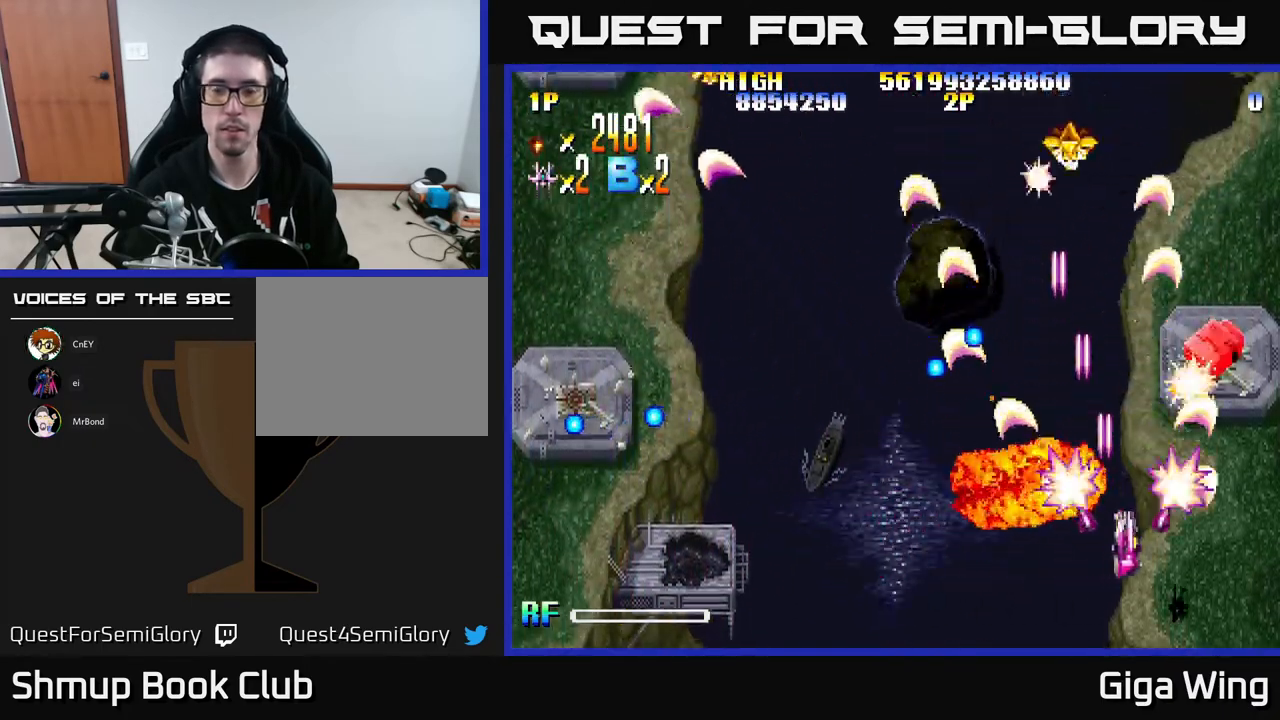
{"buttons": ["R2", "DPAD_UP", "DPAD_LEFT"], "left_stick": "center", "events": [[33, "DPAD_UP", "down"], [450, "DPAD_RIGHT", "up"], [500, "DPAD_LEFT", "down"]]}
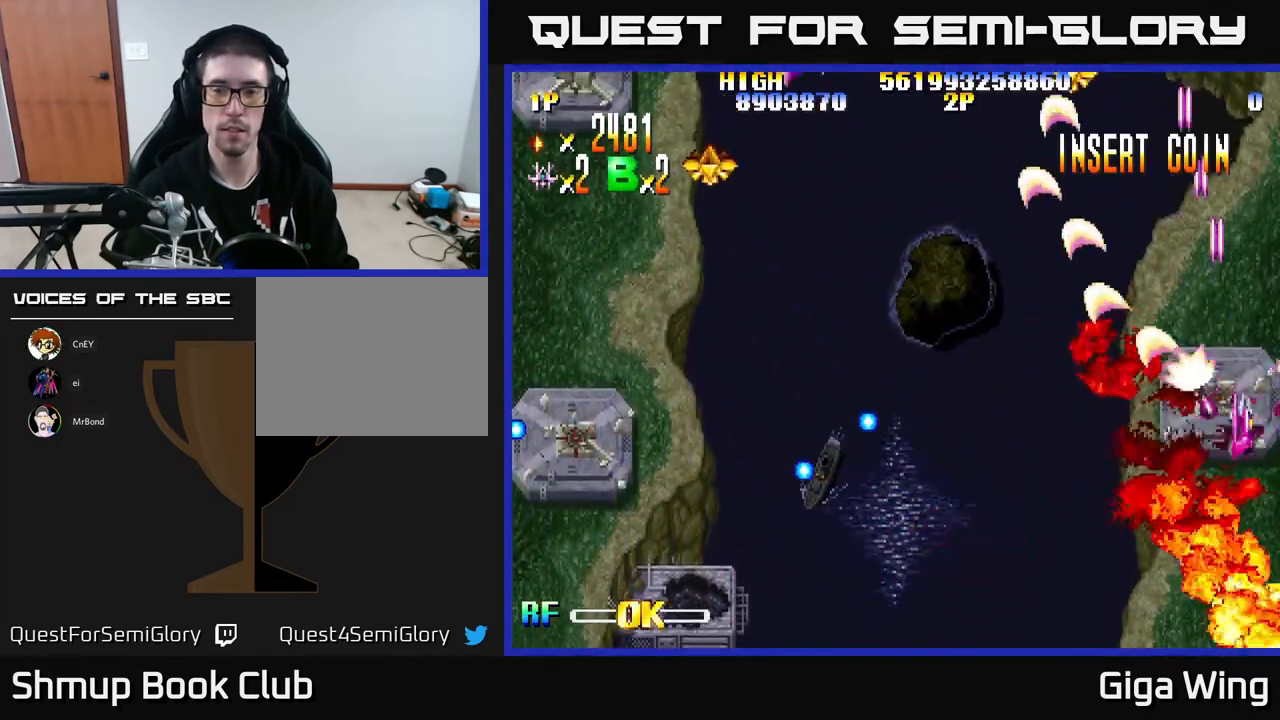
{"buttons": ["R2", "DPAD_DOWN", "DPAD_LEFT"], "left_stick": "center", "events": [[50, "DPAD_UP", "up"], [217, "DPAD_DOWN", "down"]]}
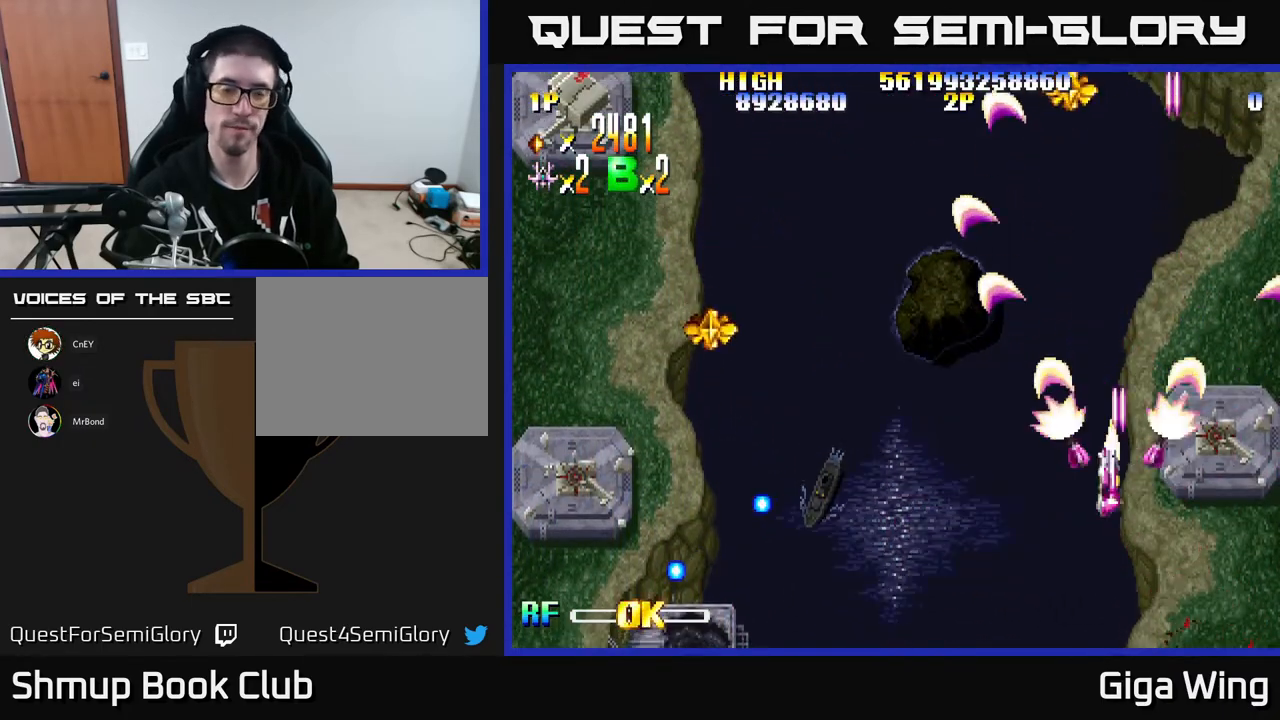
{"buttons": ["R2", "DPAD_LEFT"], "left_stick": "center", "events": [[350, "DPAD_DOWN", "up"]]}
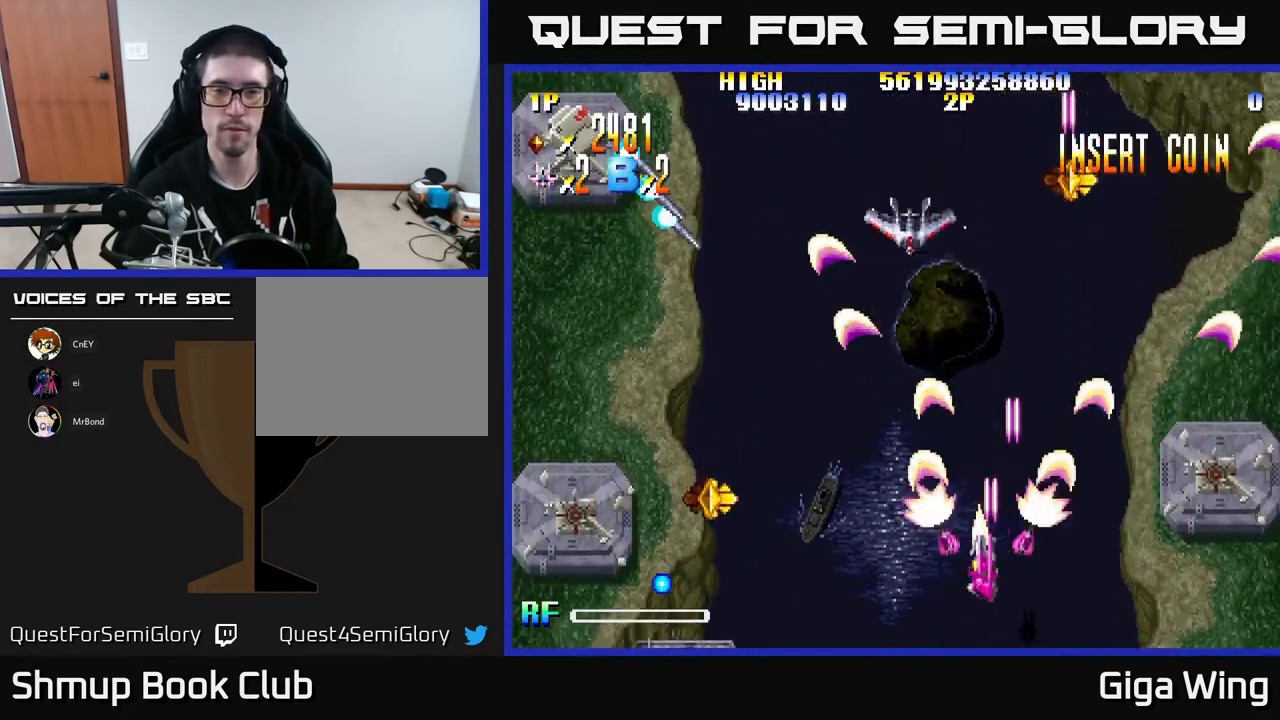
{"buttons": ["R2", "DPAD_UP", "DPAD_LEFT"], "left_stick": "center", "events": [[150, "DPAD_UP", "down"]]}
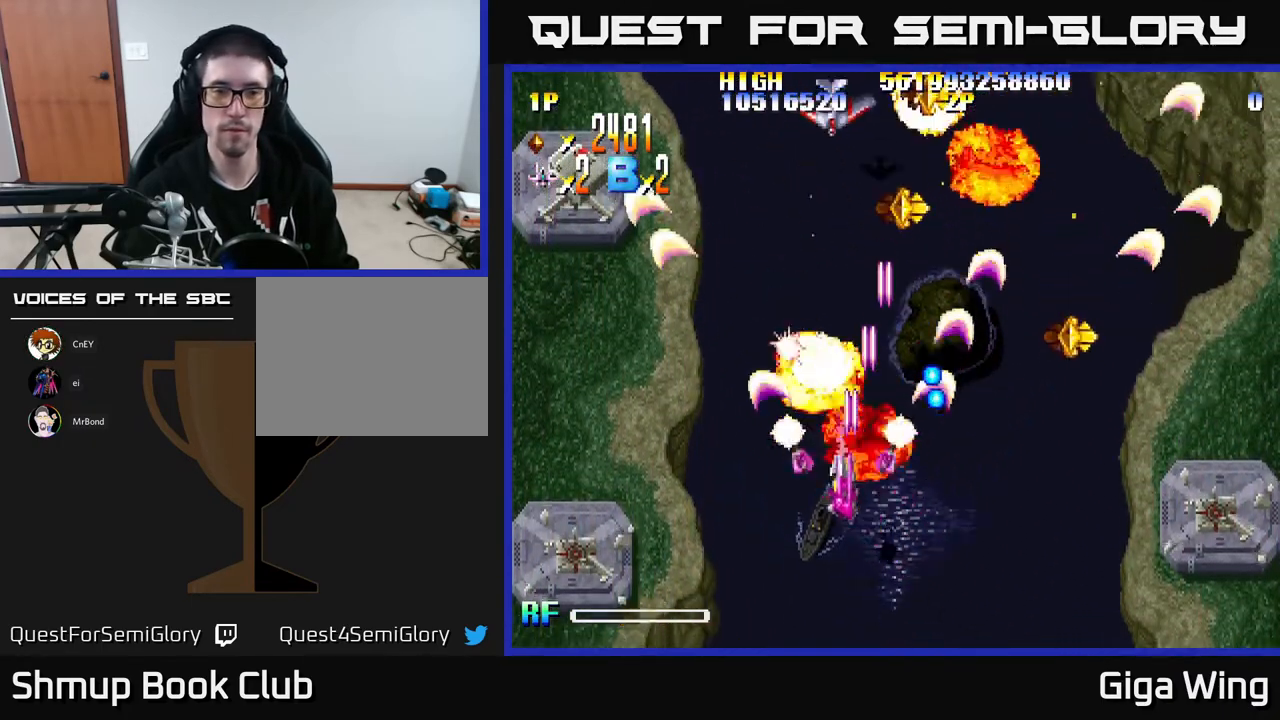
{"buttons": ["R2", "DPAD_UP", "DPAD_LEFT"], "left_stick": "center", "events": []}
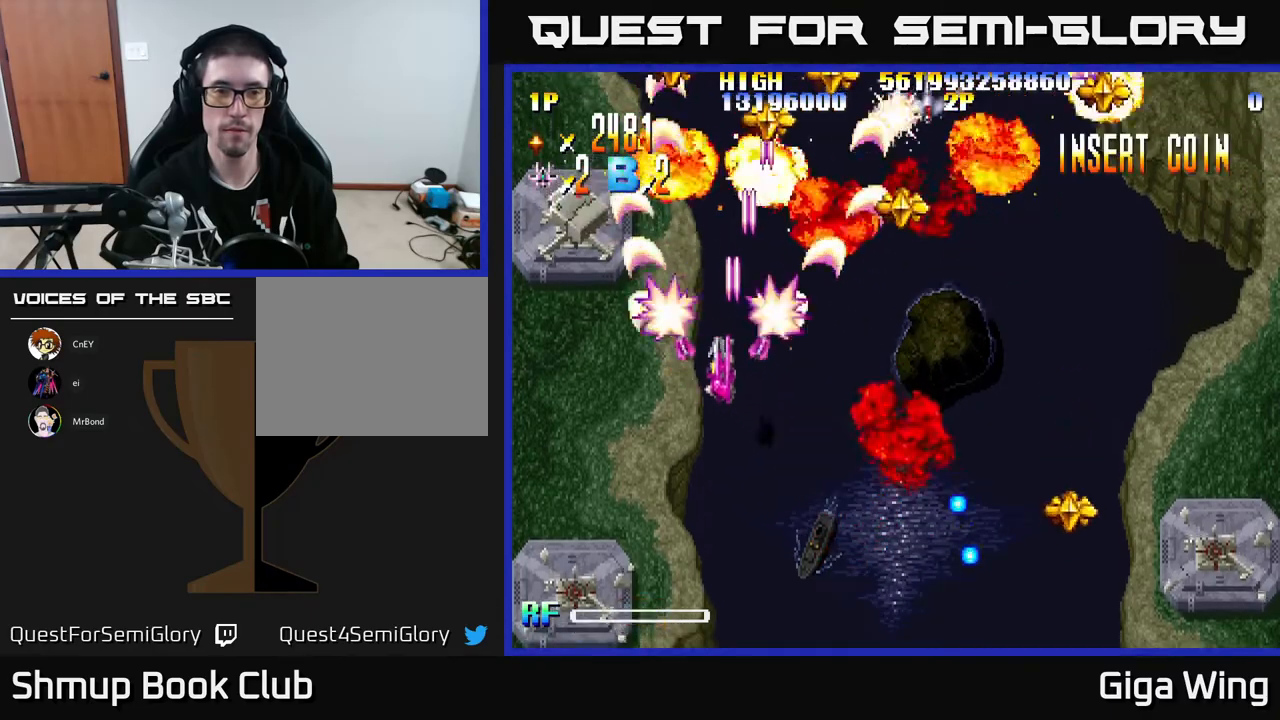
{"buttons": ["R2", "DPAD_UP", "DPAD_LEFT"], "left_stick": "center", "events": []}
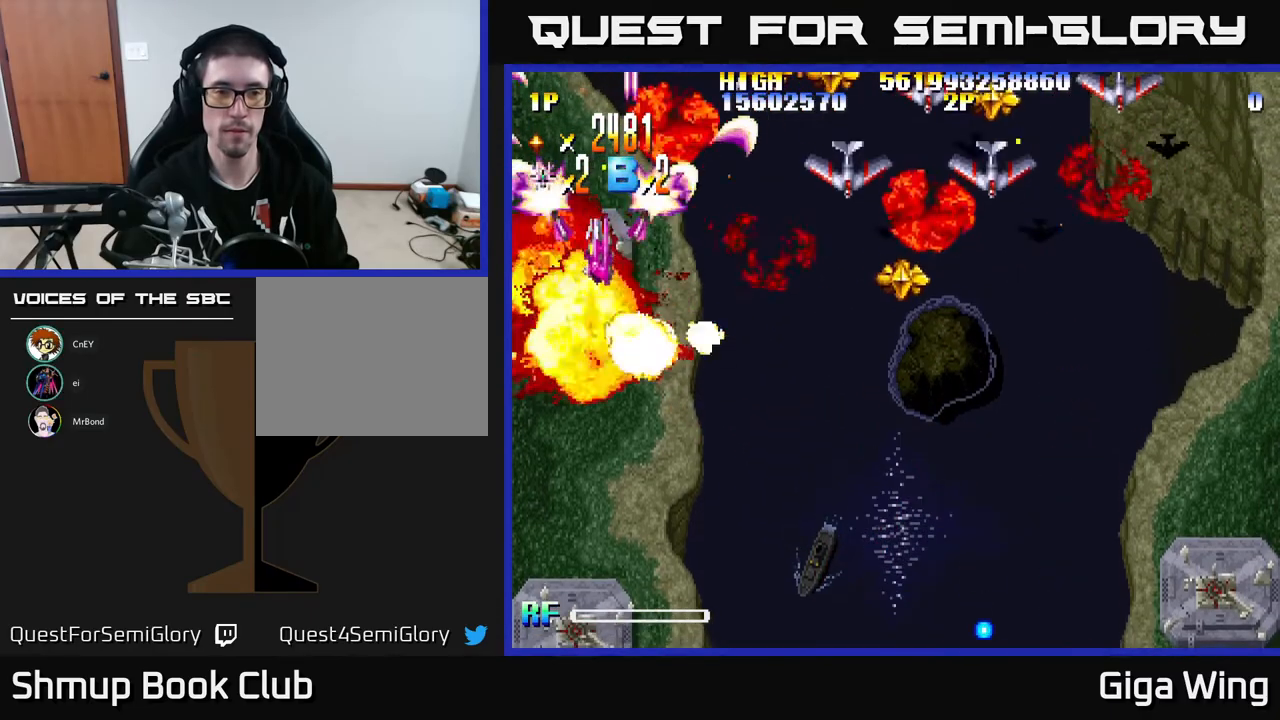
{"buttons": ["R2", "DPAD_DOWN", "DPAD_RIGHT"], "left_stick": "center", "events": [[33, "DPAD_LEFT", "up"], [50, "DPAD_UP", "up"], [67, "DPAD_RIGHT", "down"], [133, "DPAD_DOWN", "down"]]}
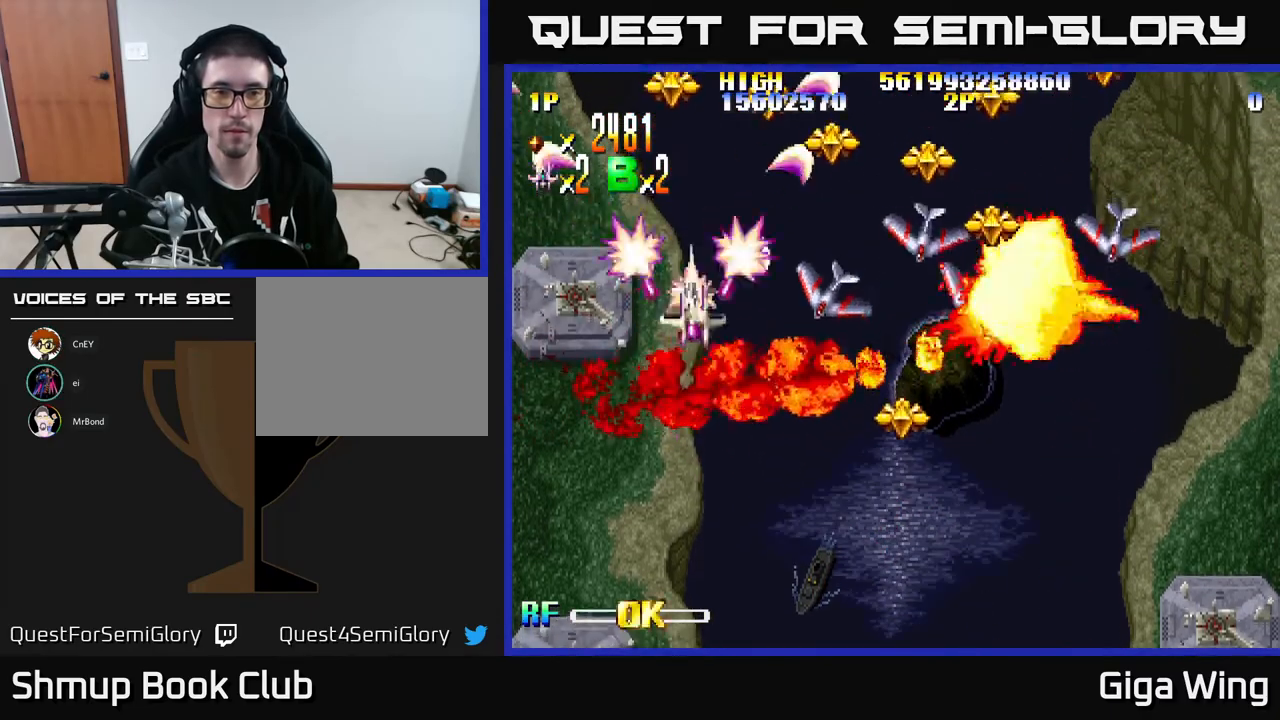
{"buttons": ["R2", "DPAD_DOWN", "DPAD_RIGHT"], "left_stick": "center", "events": []}
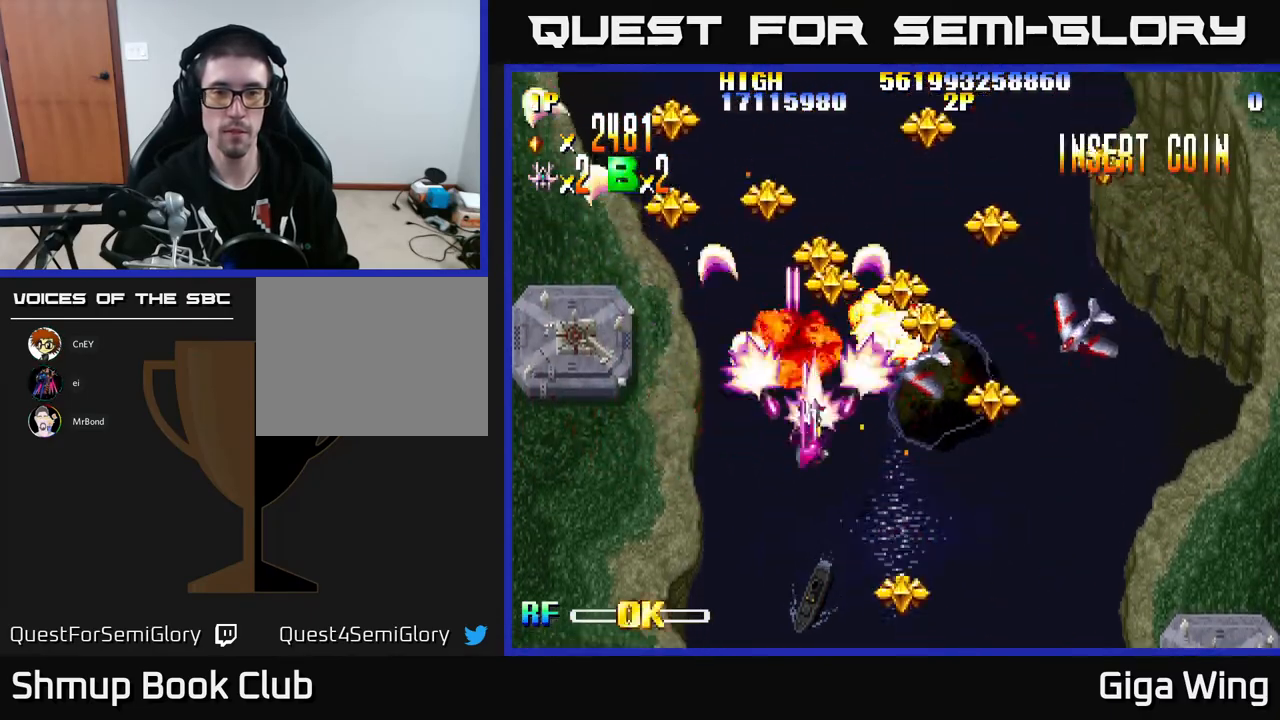
{"buttons": ["R2", "DPAD_DOWN", "DPAD_RIGHT"], "left_stick": "center", "events": [[50, "DPAD_DOWN", "up"], [233, "DPAD_DOWN", "down"]]}